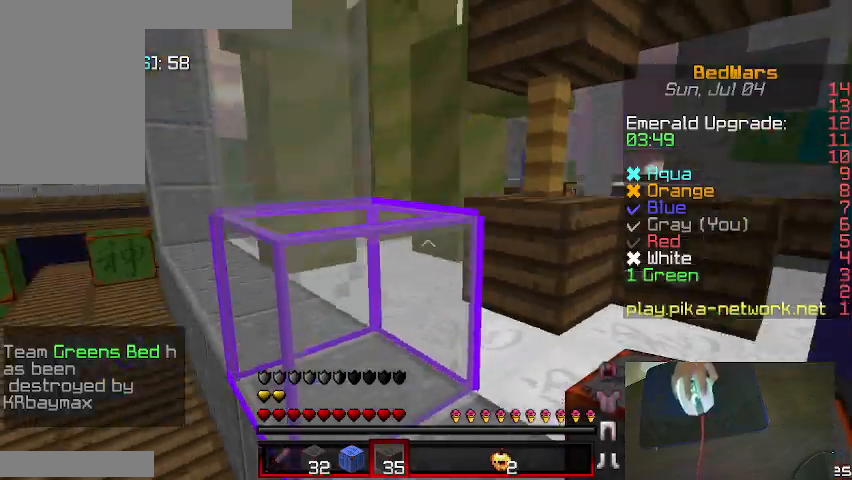
Gameplay with keyboard and mouse; each line is a JSON object with the keys and mouse buttons held at the frame after it. "events" lists presses ("down") and releases ("up") of "a", "d", "s", "shift", "w", "mouse_left" and "mouse_right" between this image and that frame as [ms after this image, input, new state], when the widget could be followed in between. "mouse_left", "mouse_right" = the "left", "right" buttons of the "mouse" list. No other keys are recorded. Fast repeated clicks can show as one long hold. Mouse movement is not recorded.
{"keys": ["d", "w"], "mouse": [], "events": []}
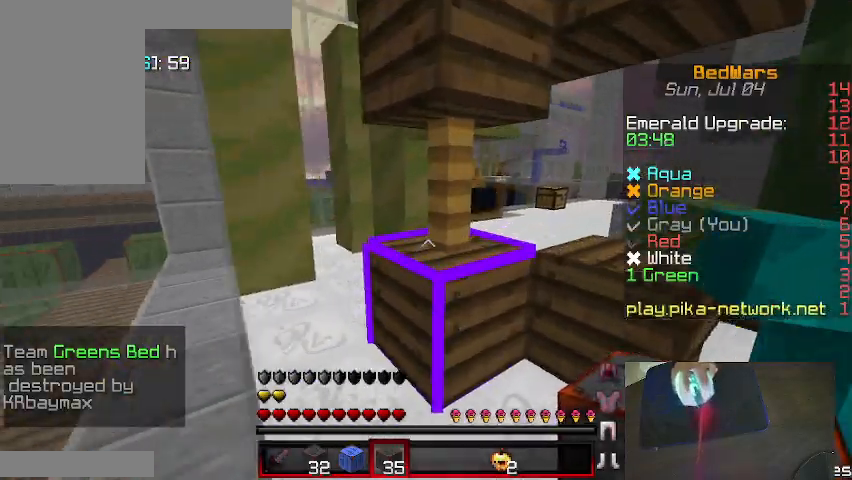
{"keys": ["a", "w"], "mouse": [], "events": [[167, "a", "down"], [233, "d", "up"]]}
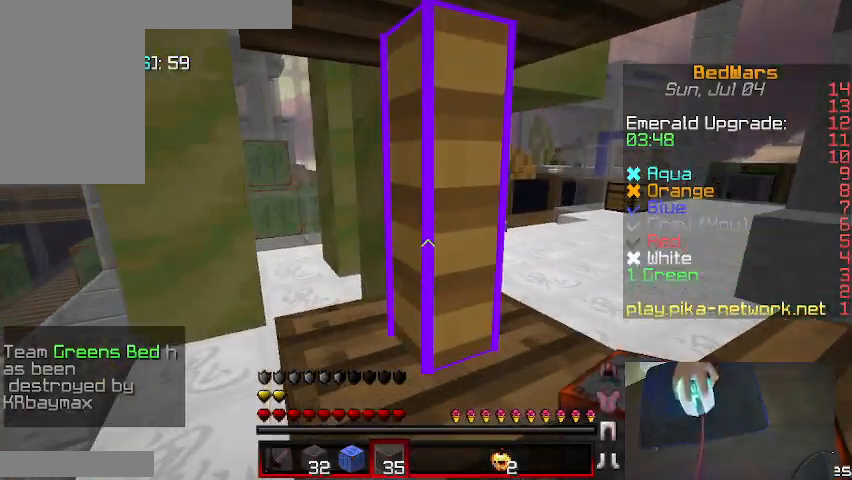
{"keys": ["a", "d", "w"], "mouse": [], "events": [[100, "d", "down"]]}
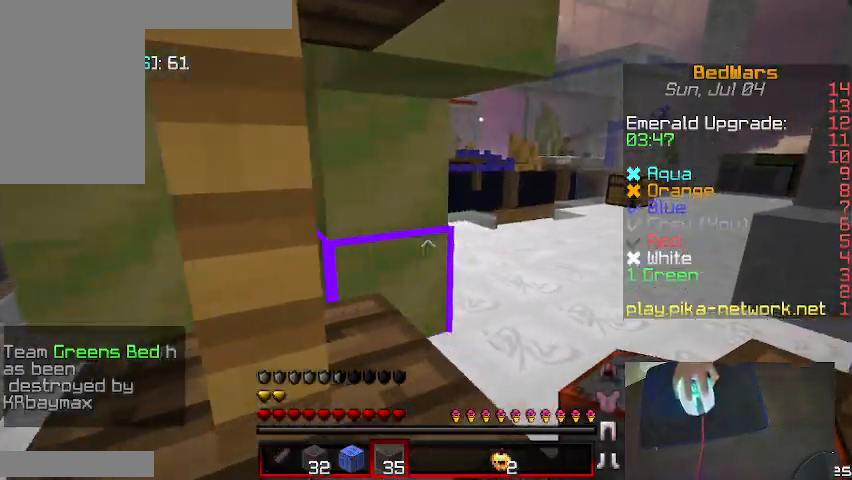
{"keys": ["w"], "mouse": [], "events": [[33, "d", "up"], [467, "a", "up"]]}
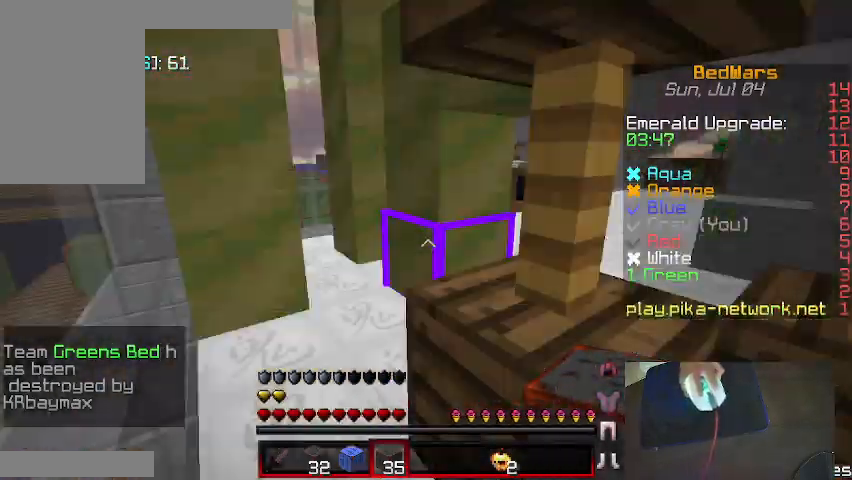
{"keys": ["w"], "mouse": [], "events": []}
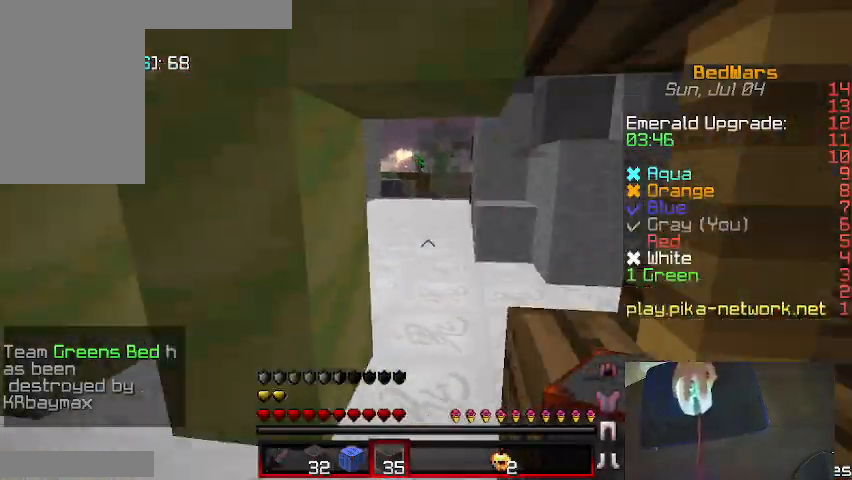
{"keys": ["w"], "mouse": [], "events": []}
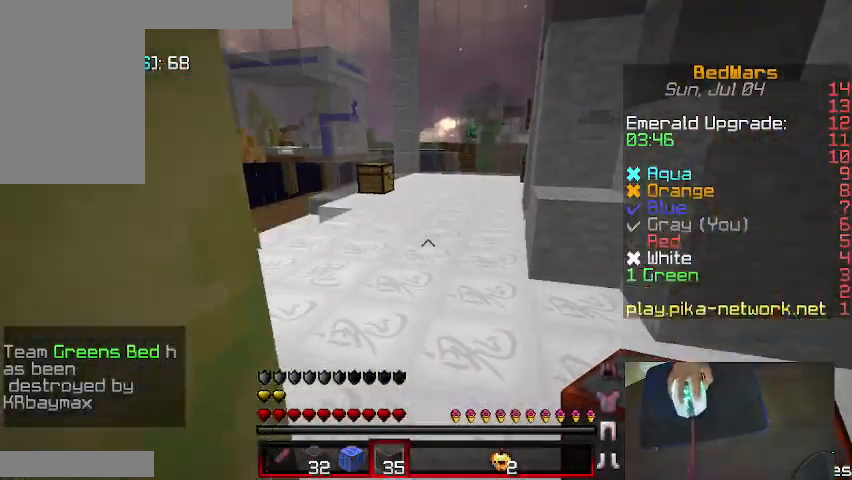
{"keys": ["w"], "mouse": [], "events": []}
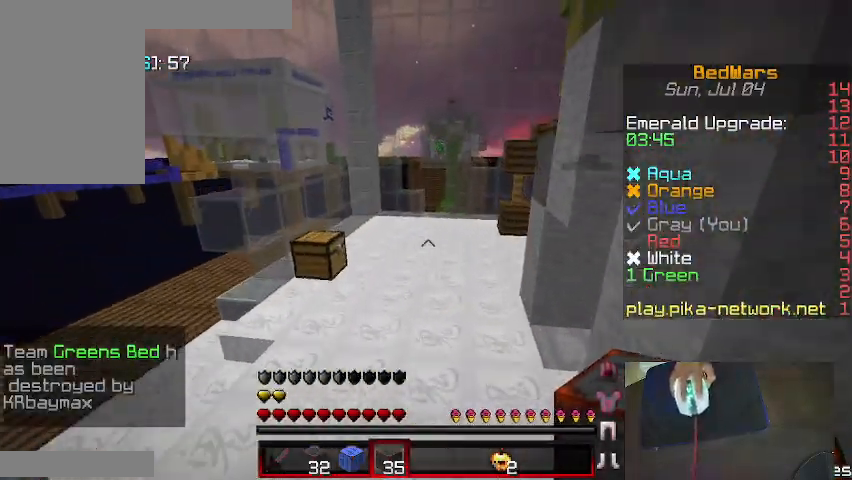
{"keys": ["w"], "mouse": [], "events": []}
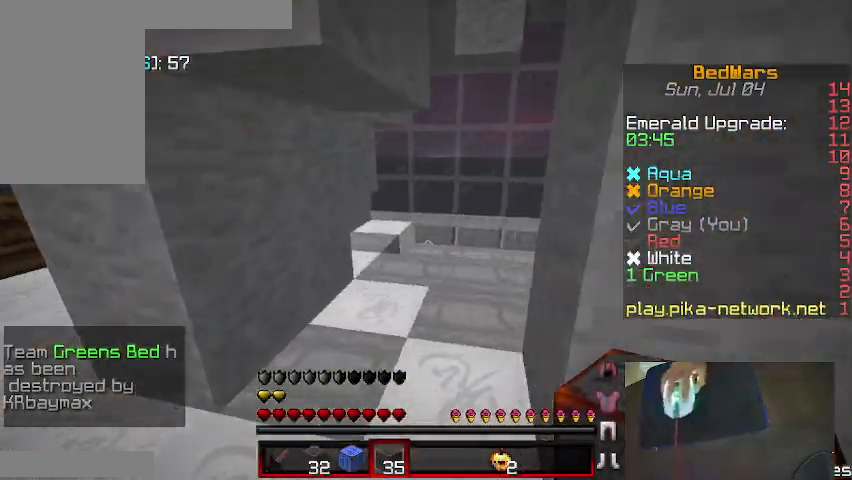
{"keys": ["d", "w"], "mouse": [], "events": [[400, "d", "down"]]}
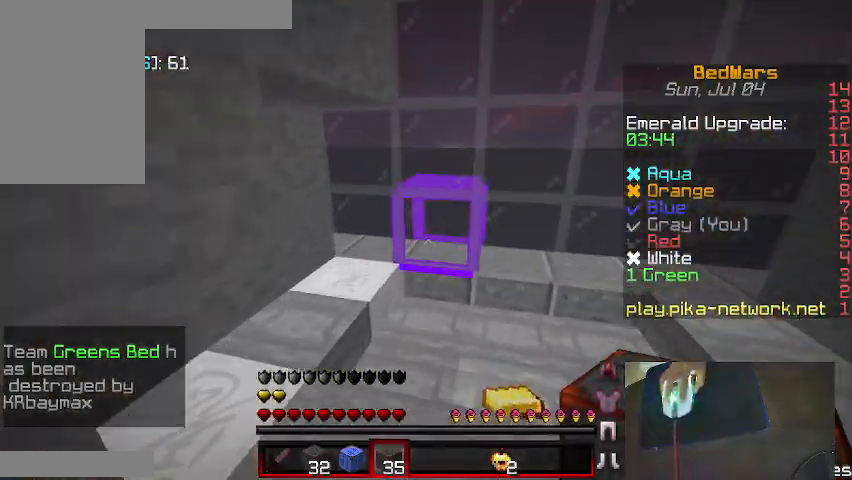
{"keys": ["a", "w"], "mouse": [], "events": [[400, "a", "down"], [400, "d", "up"]]}
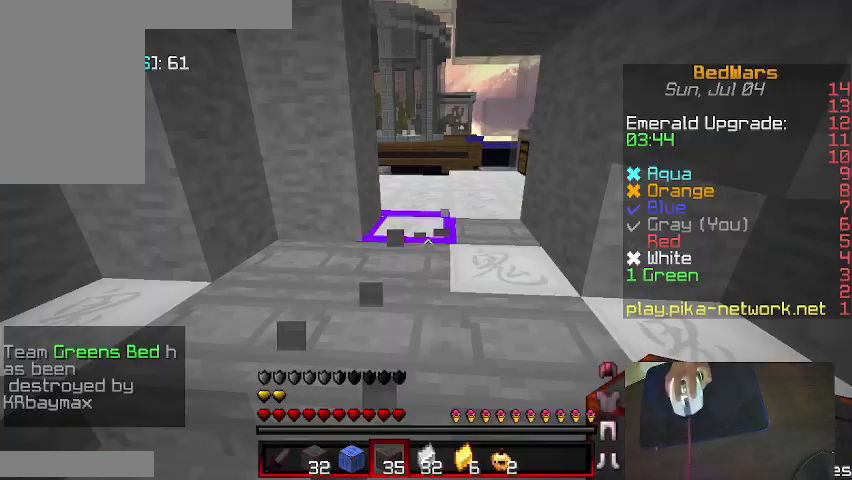
{"keys": ["w"], "mouse": [], "events": [[167, "a", "up"]]}
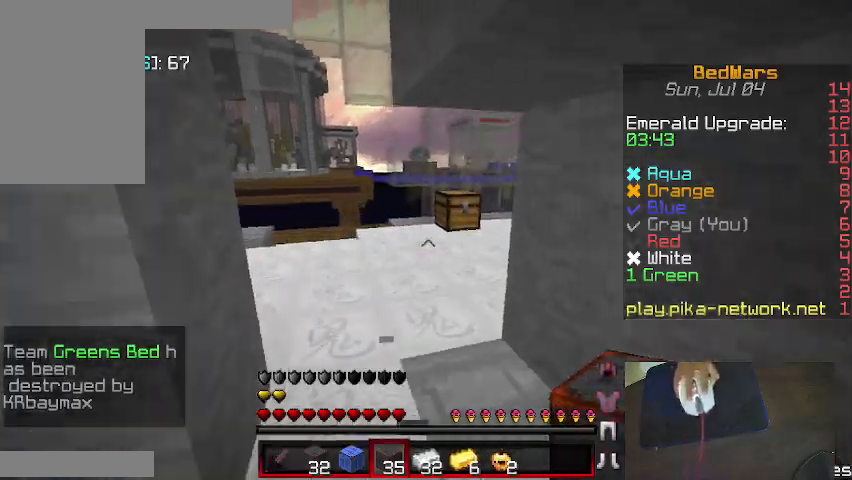
{"keys": ["a", "w"], "mouse": [], "events": [[167, "a", "down"]]}
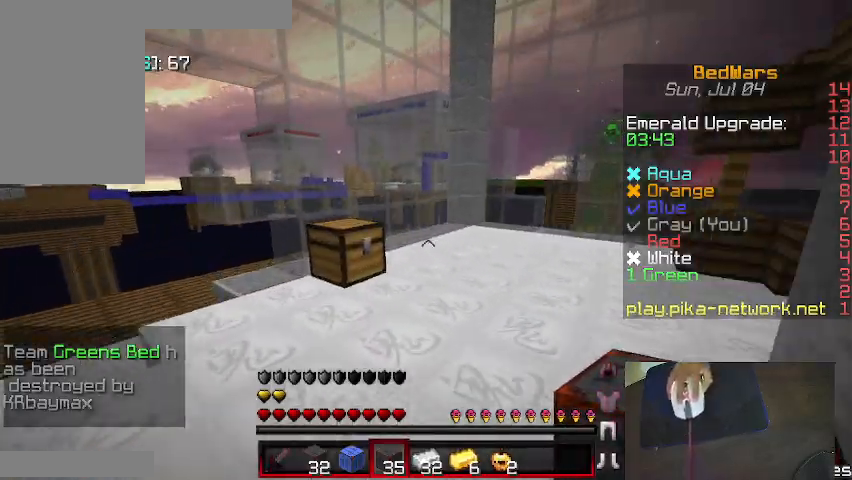
{"keys": ["a", "w"], "mouse": [], "events": [[67, "a", "up"], [167, "a", "down"]]}
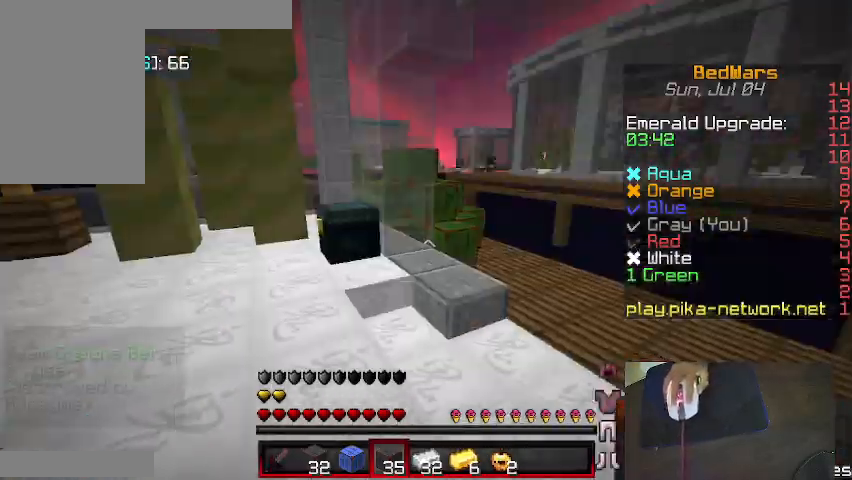
{"keys": ["w"], "mouse": [], "events": [[167, "a", "up"], [367, "d", "down"], [467, "d", "up"]]}
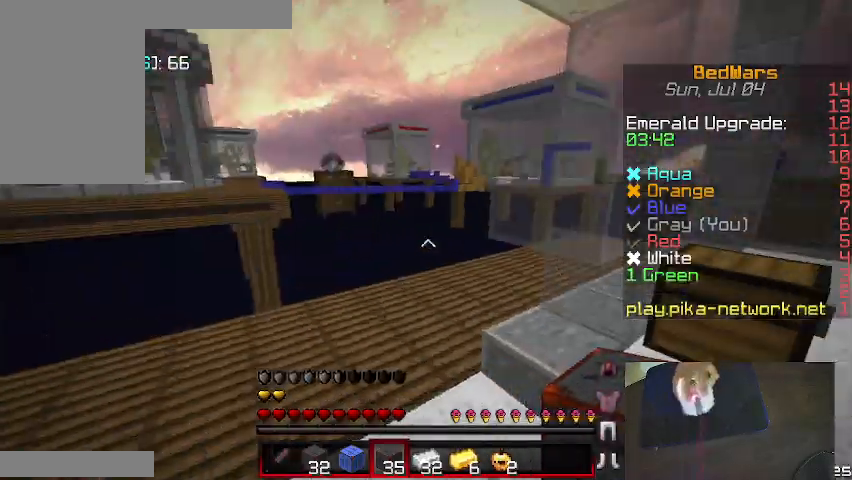
{"keys": ["a", "w"], "mouse": [], "events": [[67, "a", "down"]]}
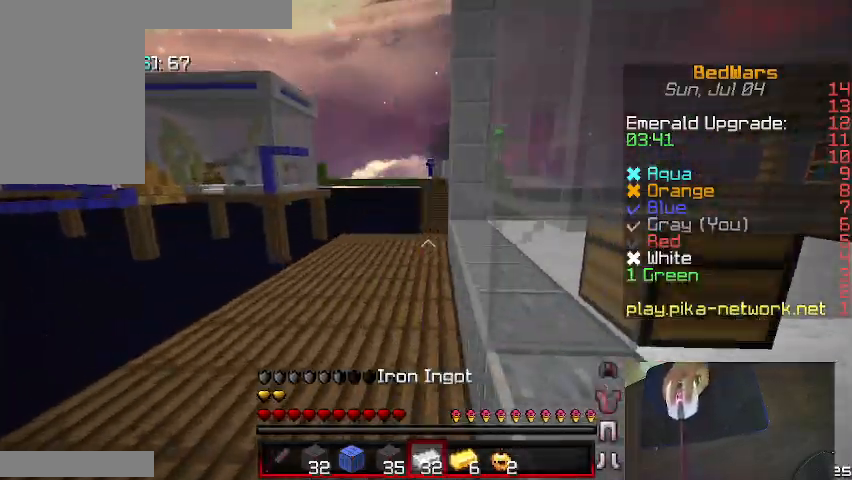
{"keys": ["a", "w"], "mouse": [], "events": []}
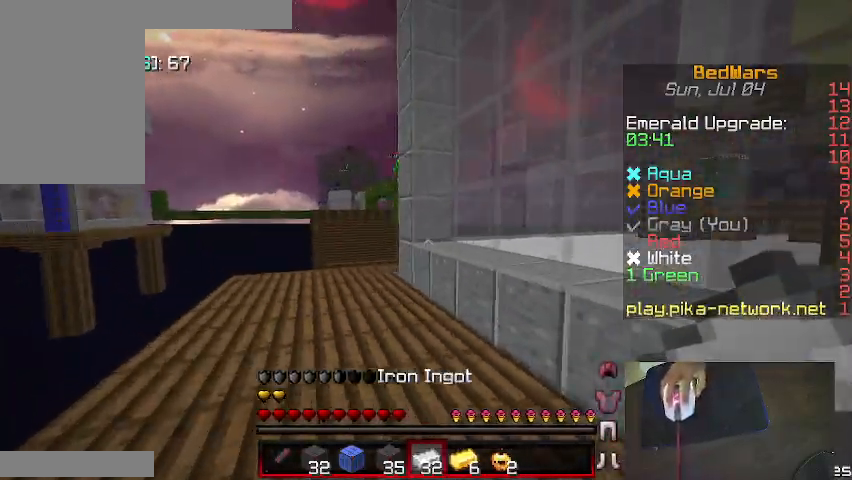
{"keys": ["a"], "mouse": [], "events": [[67, "a", "up"], [433, "a", "down"], [467, "w", "up"]]}
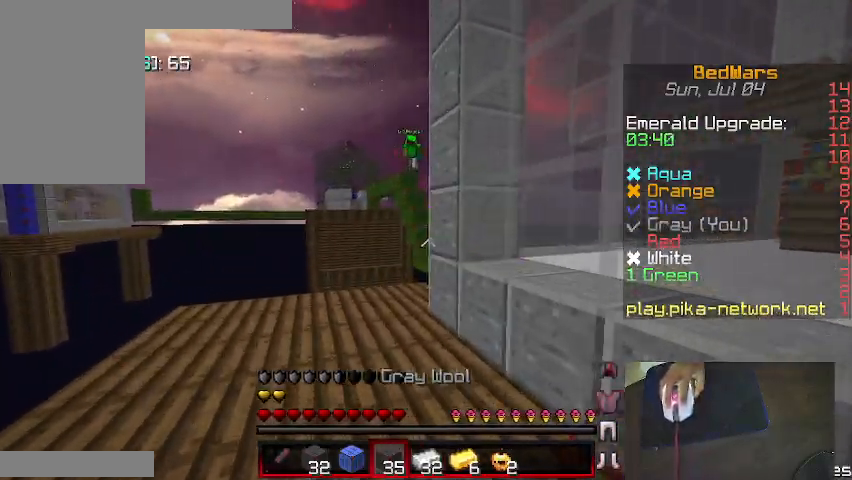
{"keys": ["w"], "mouse": [], "events": [[133, "a", "up"], [133, "w", "down"], [233, "d", "down"], [400, "d", "up"]]}
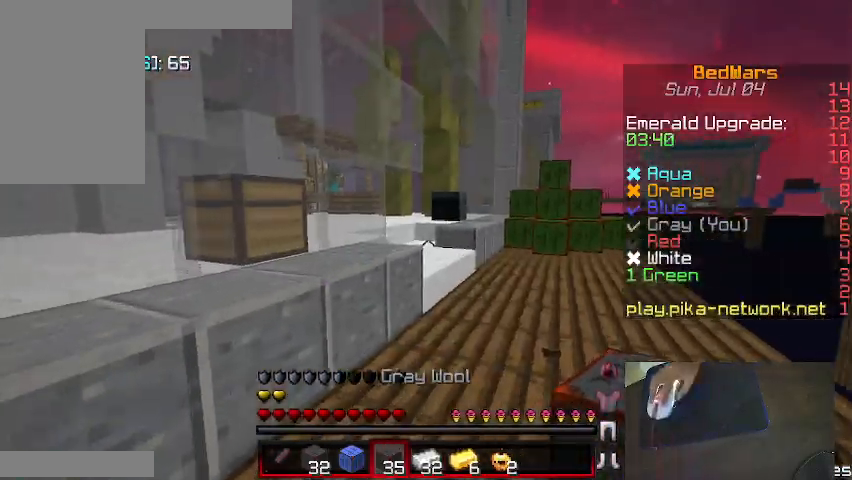
{"keys": ["d", "w"], "mouse": [], "events": [[167, "d", "down"], [233, "mouse_left", "down"], [267, "mouse_left", "up"], [367, "d", "up"], [467, "d", "down"]]}
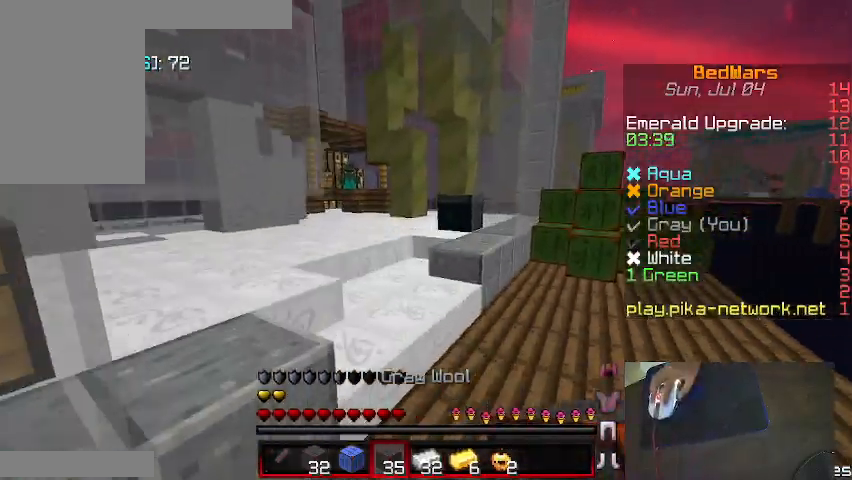
{"keys": ["a", "w"], "mouse": [], "events": [[167, "d", "up"], [267, "a", "down"]]}
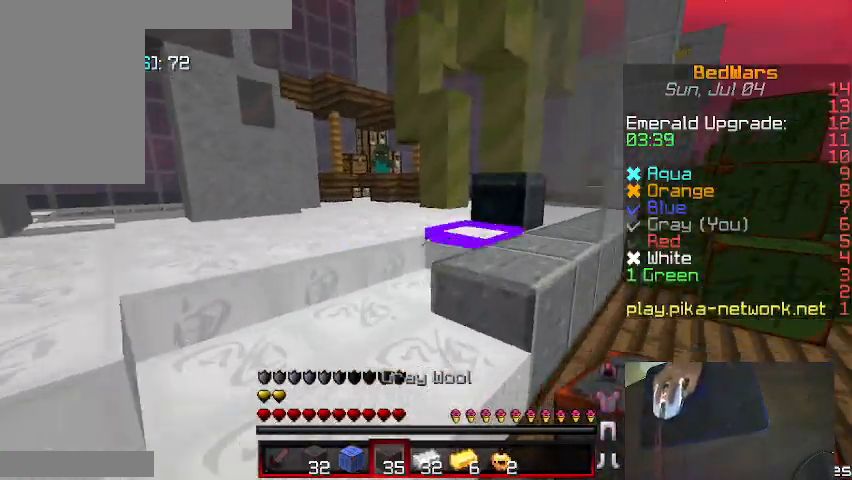
{"keys": ["a"], "mouse": ["right"], "events": [[267, "mouse_right", "down"], [433, "mouse_right", "up"], [433, "w", "up"], [500, "mouse_right", "down"]]}